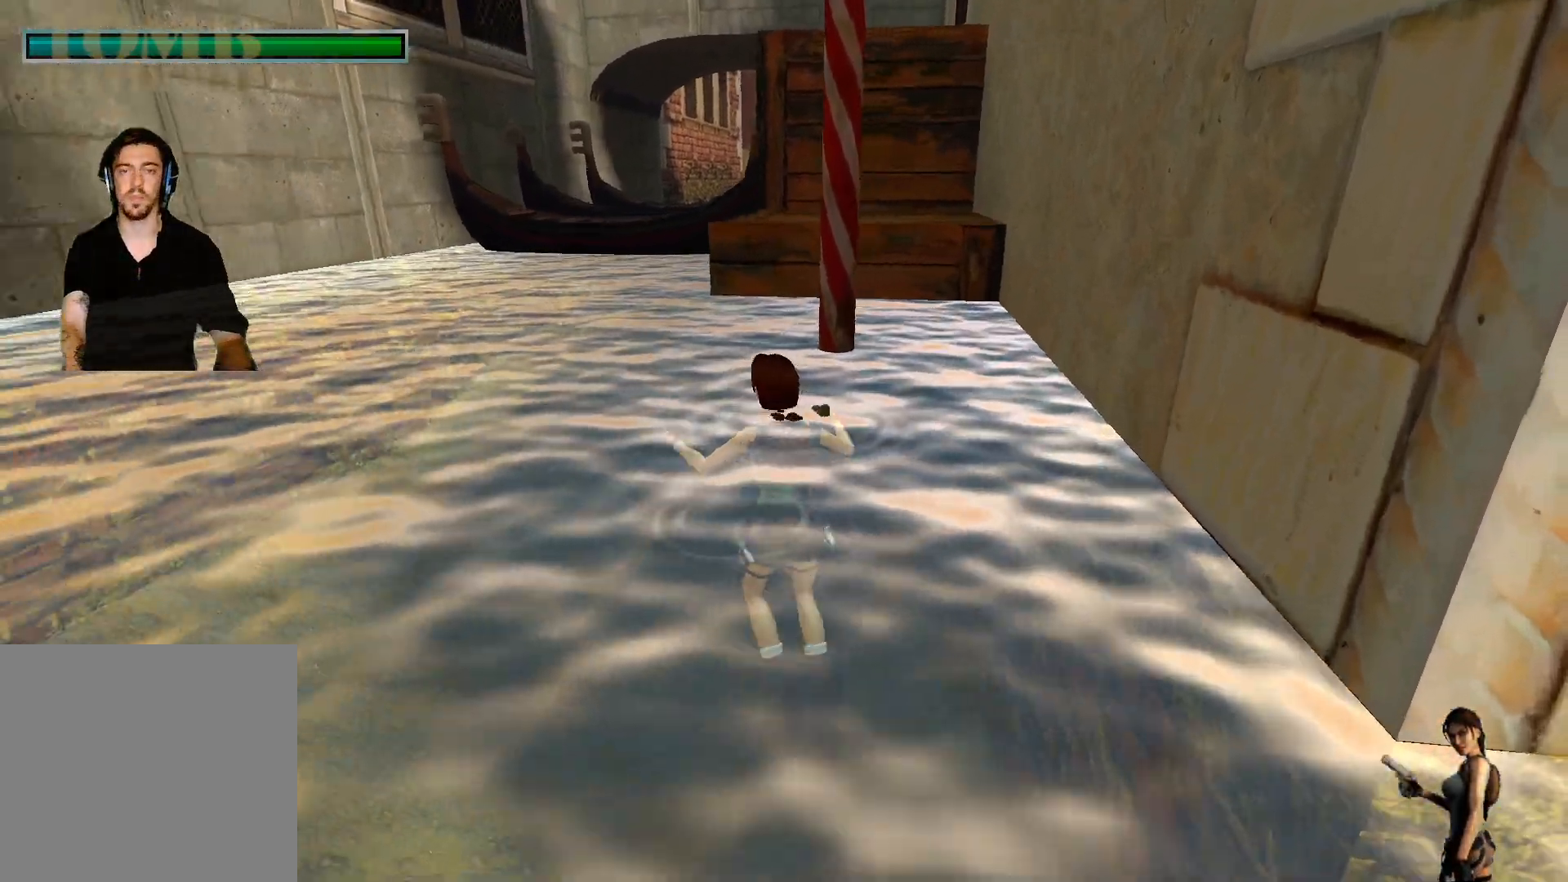
Gameplay with keyboard; each line is a JSON object with the keys held at the frame after it. "events" lists presses ("down") and releases ("up") of "1", "2", "3", "4", "5", "a", "alt", "b", "c", "ctrl", "d", "e", "f", "g", "q", "r", "s", "shift", "space", "t", "tab", "tilde", "v", "w", "x" and "z" between this image and that frame as [ms after this image, input, new state], when the widget could be followed in between. No other keys are recorded. Mouse input is not recorded.
{"keys": [], "events": []}
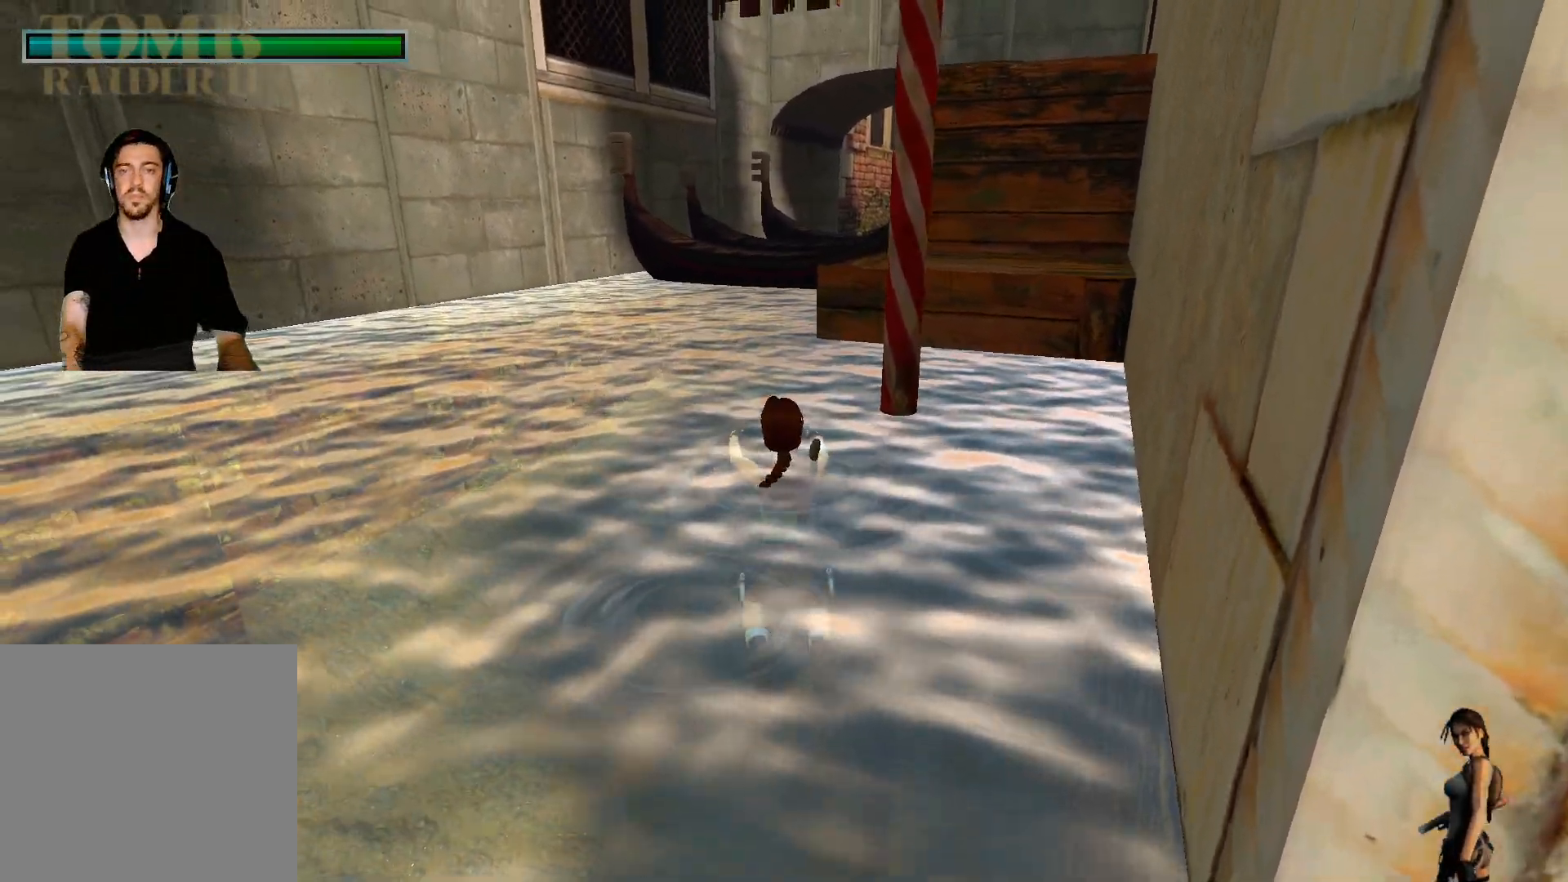
{"keys": [], "events": []}
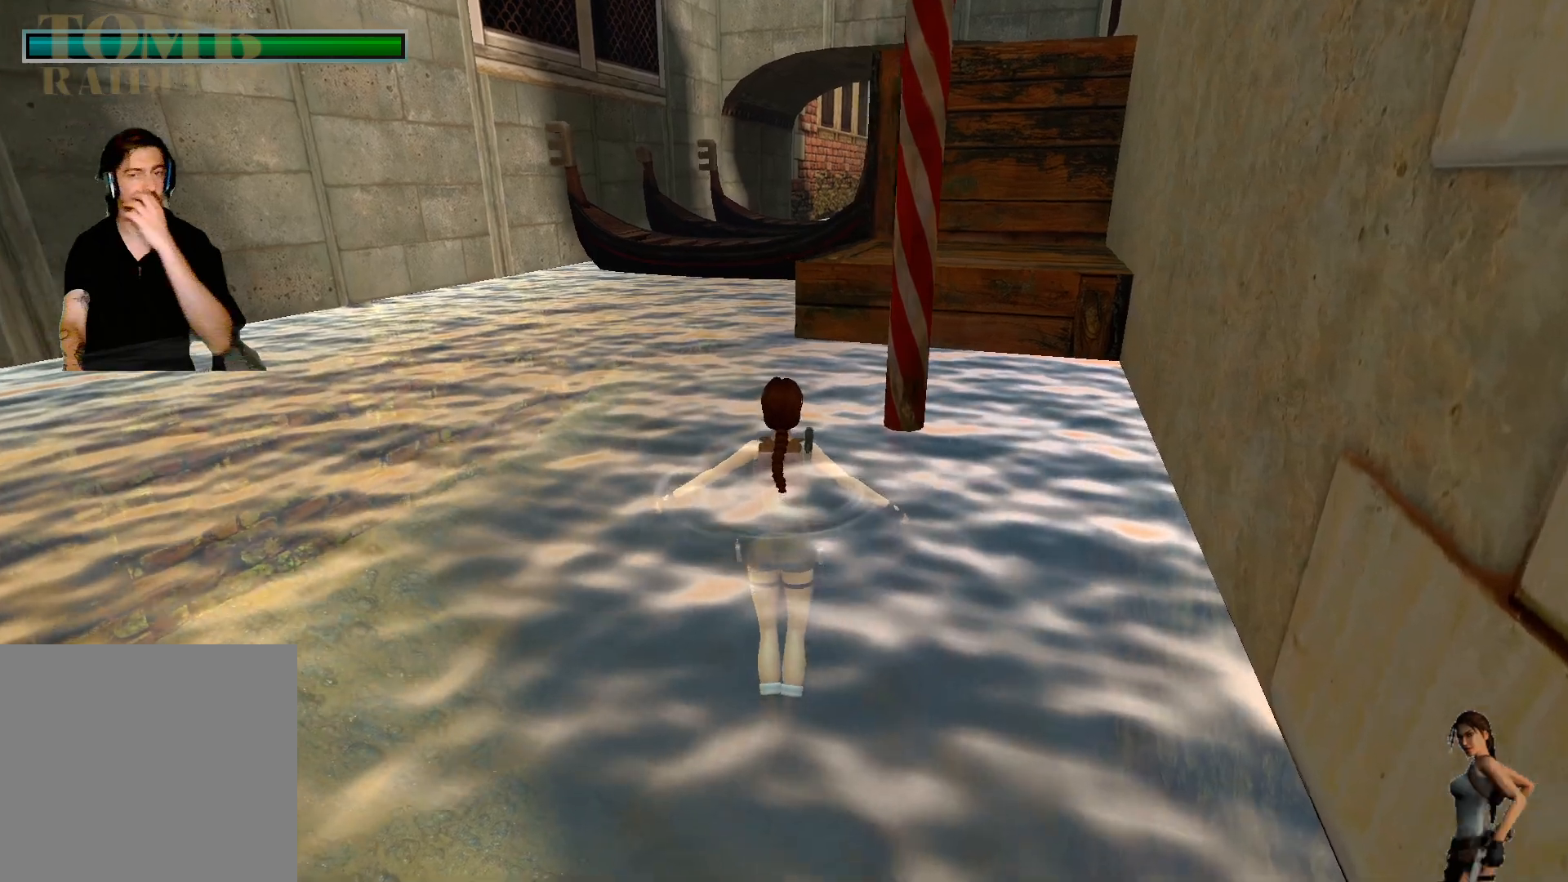
{"keys": [], "events": []}
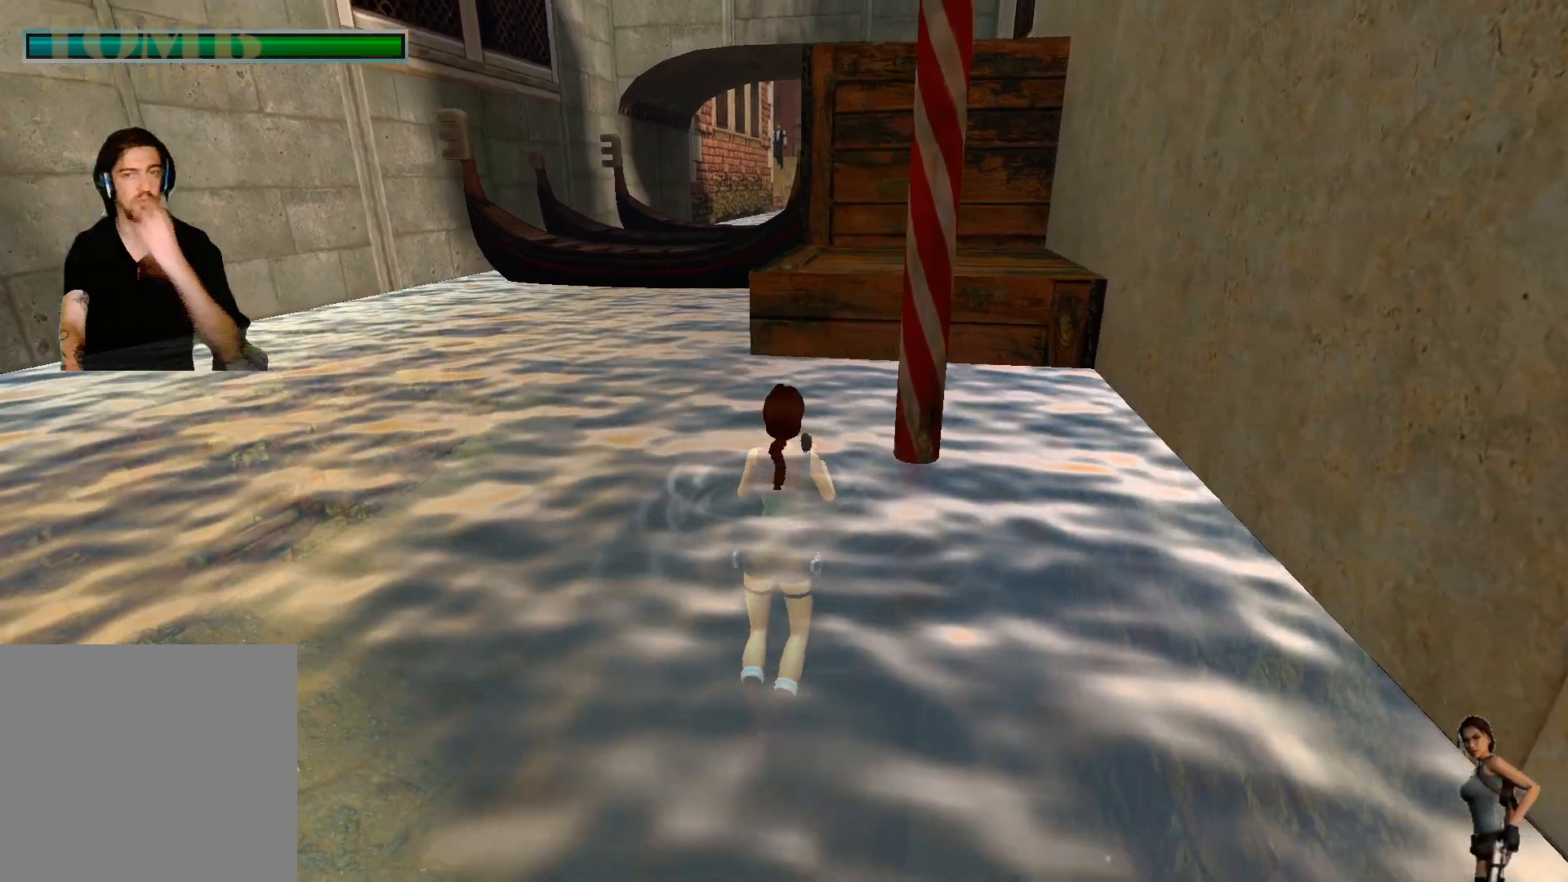
{"keys": [], "events": []}
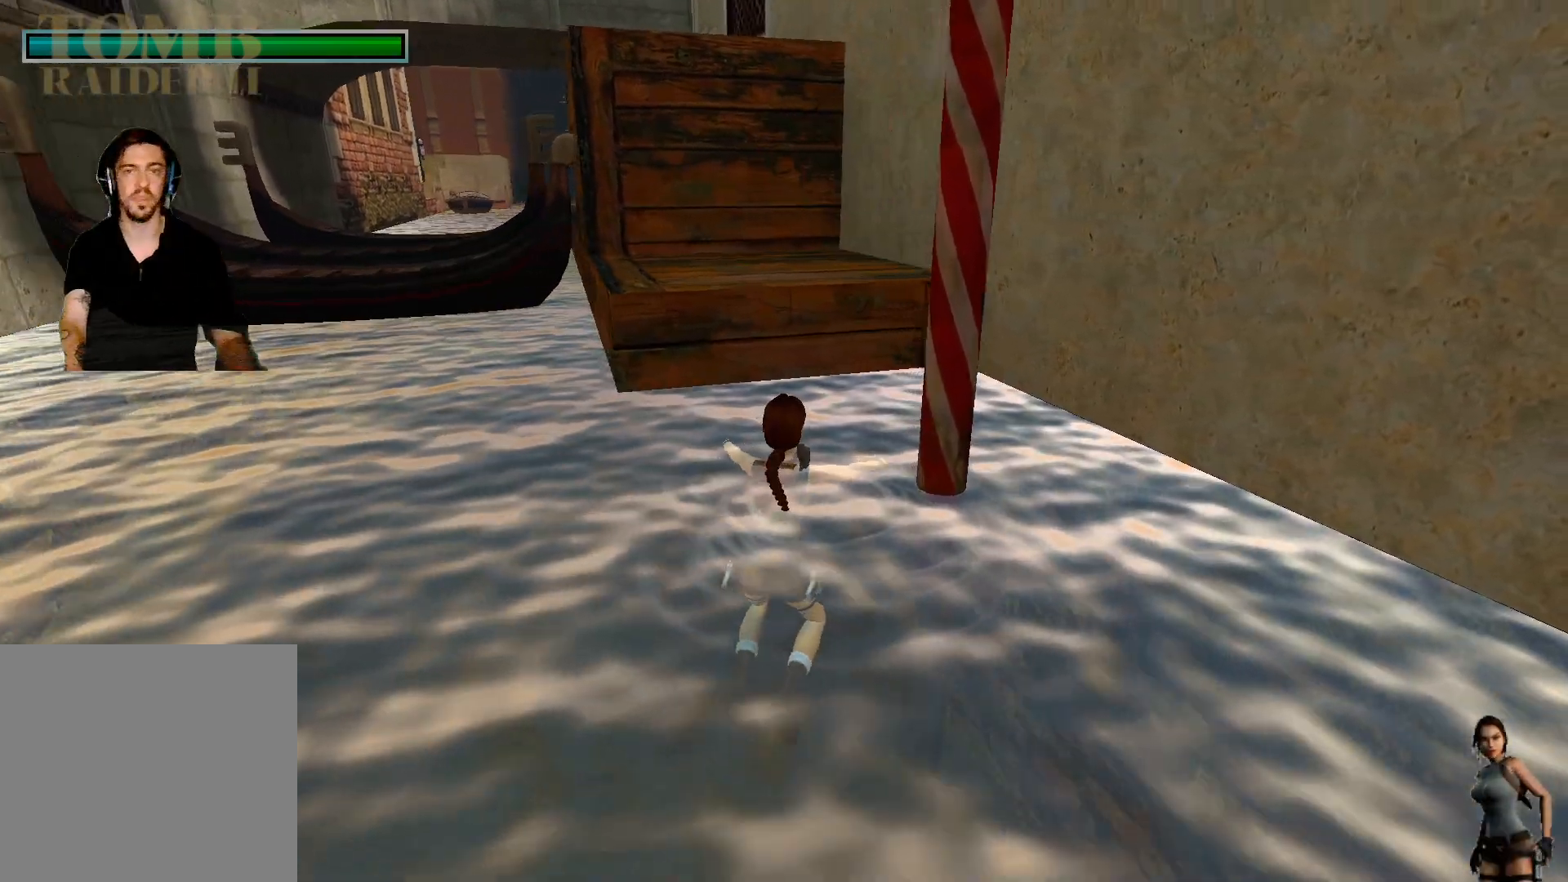
{"keys": [], "events": []}
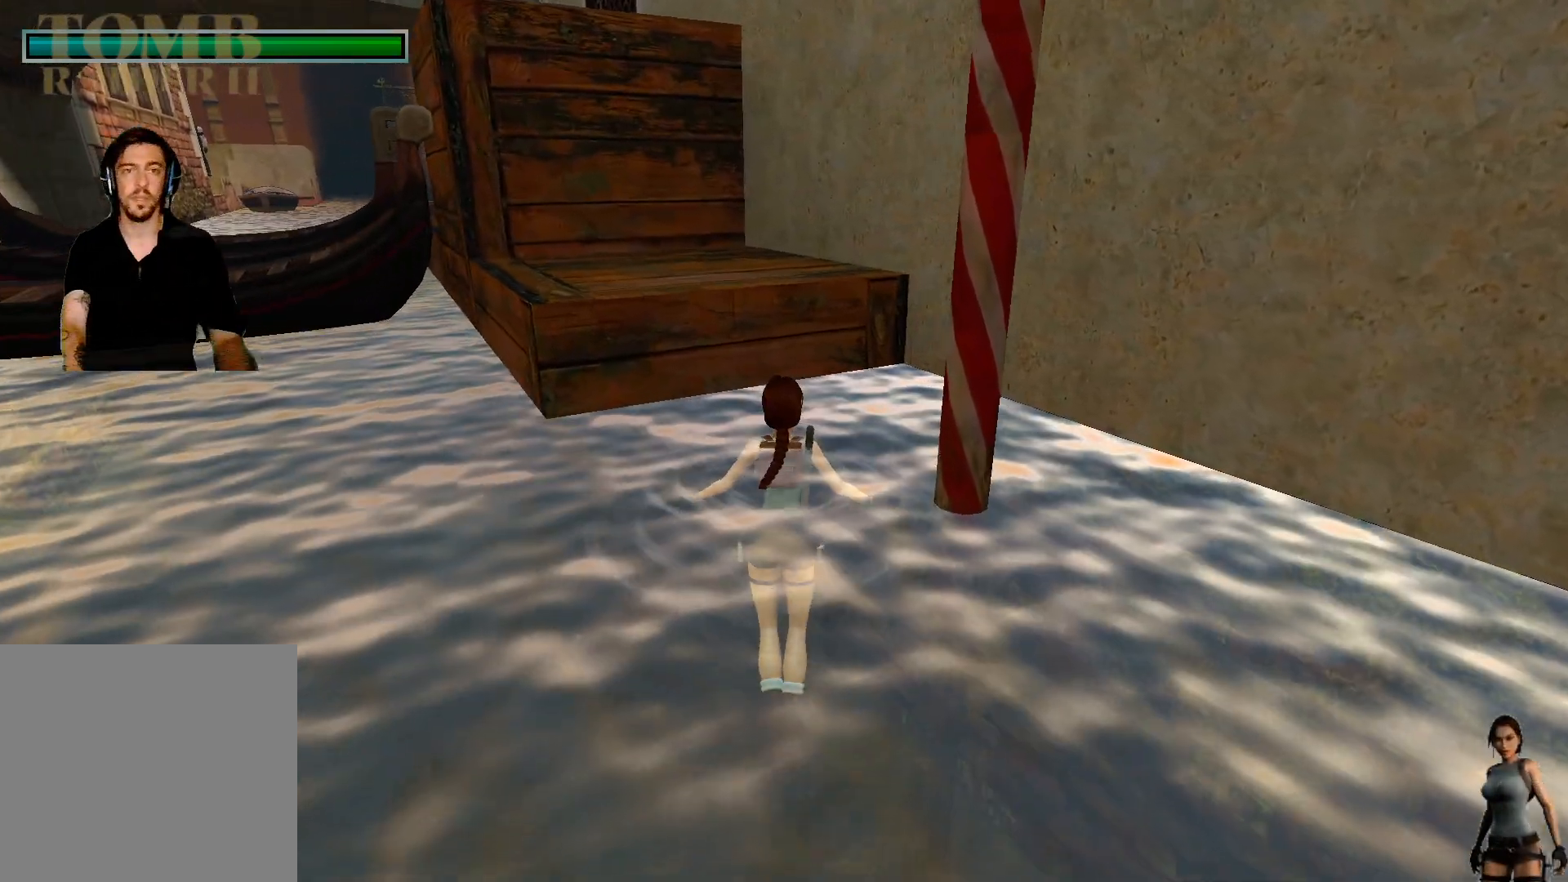
{"keys": [], "events": []}
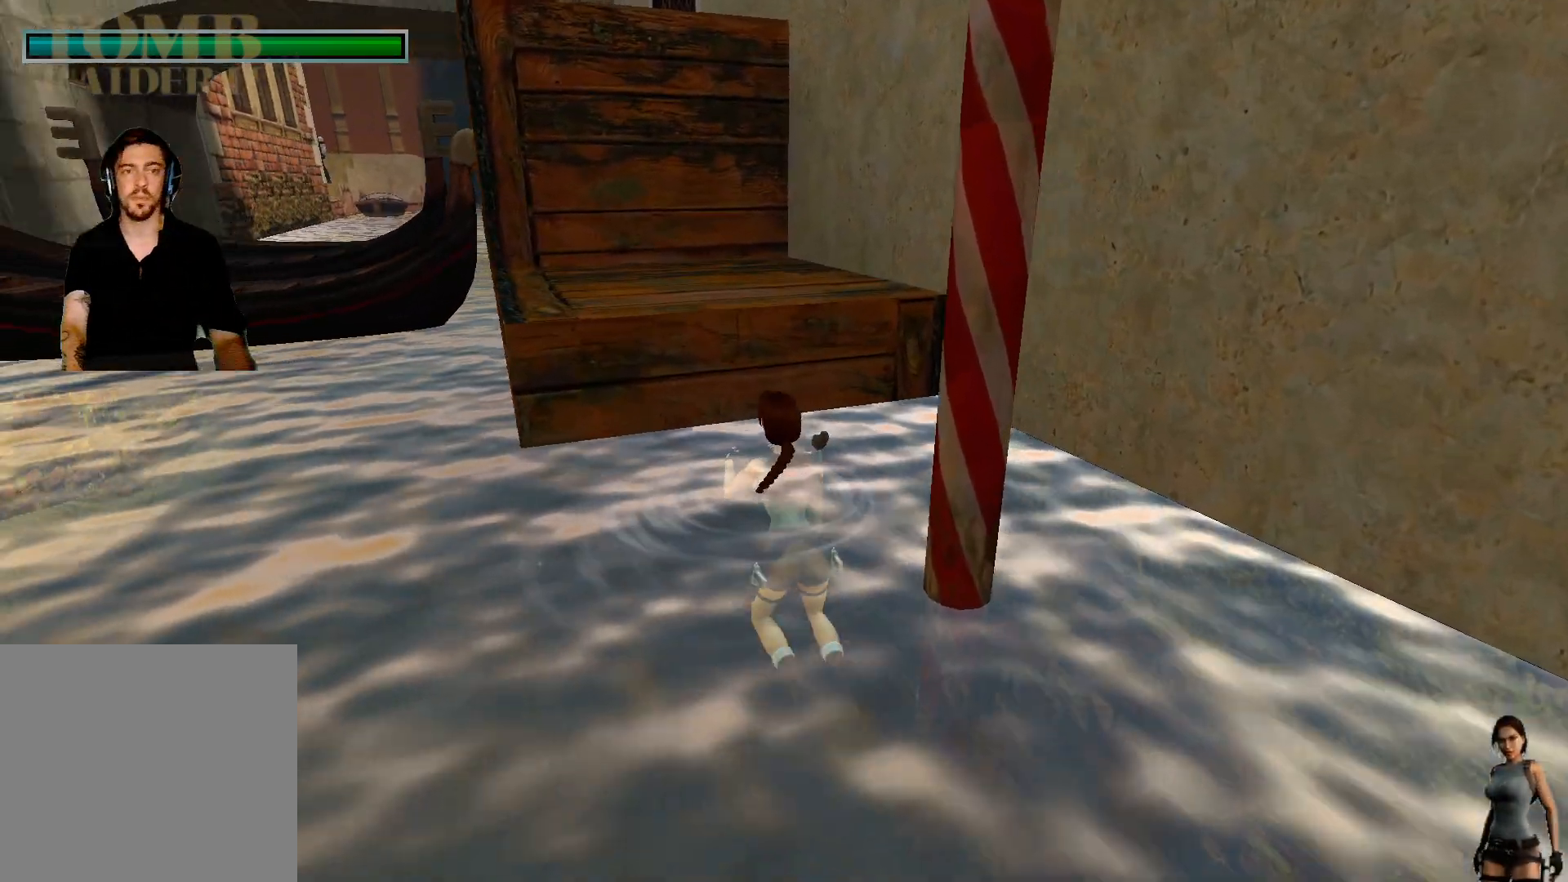
{"keys": ["ctrl"], "events": [[233, "ctrl", "down"]]}
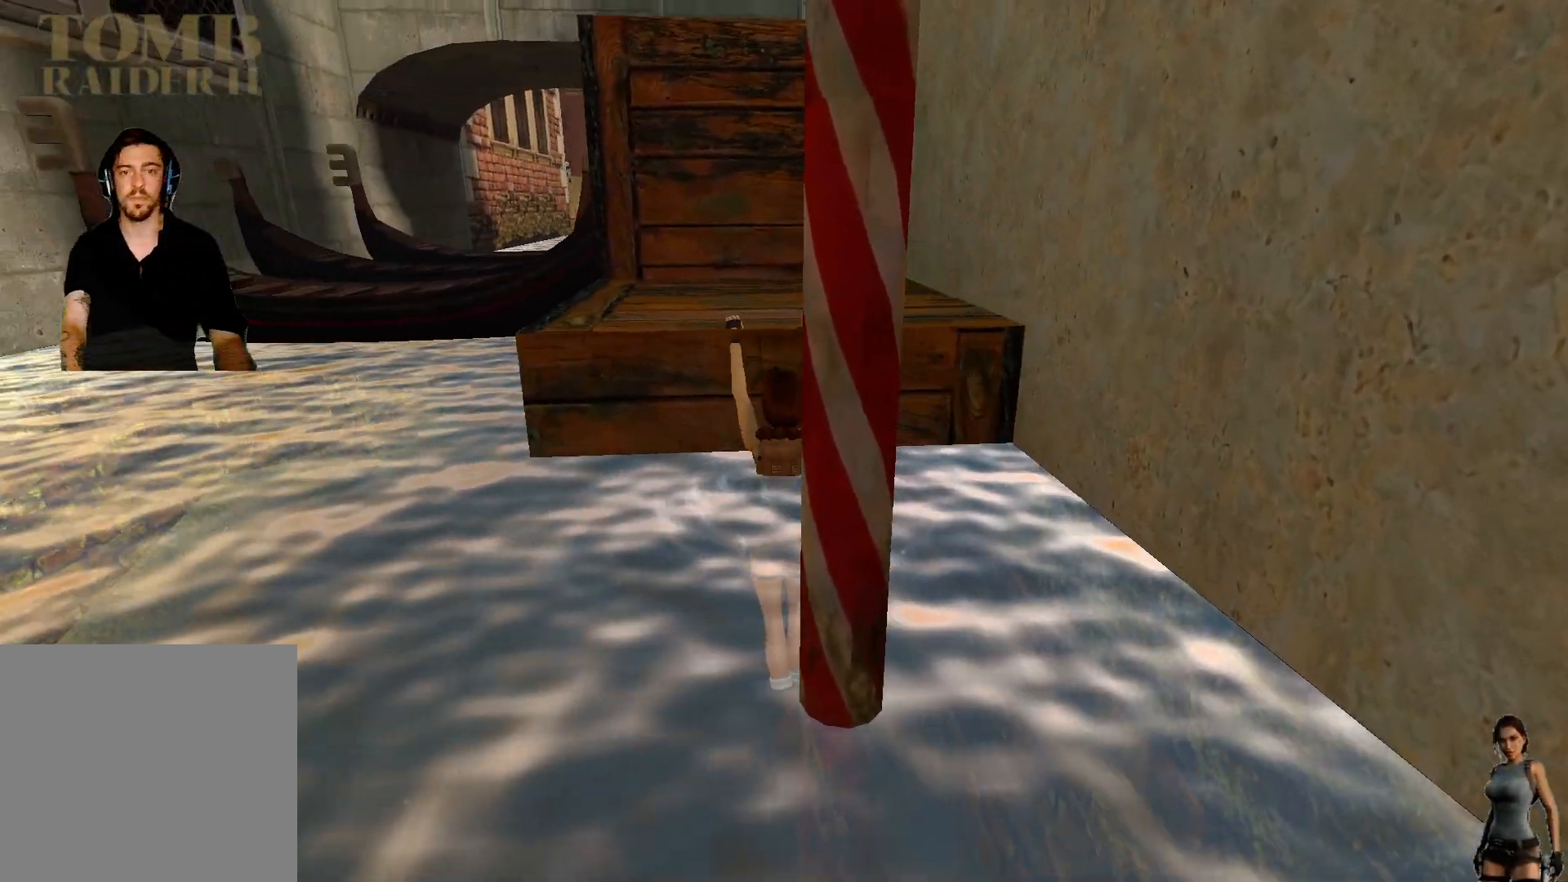
{"keys": ["ctrl"], "events": []}
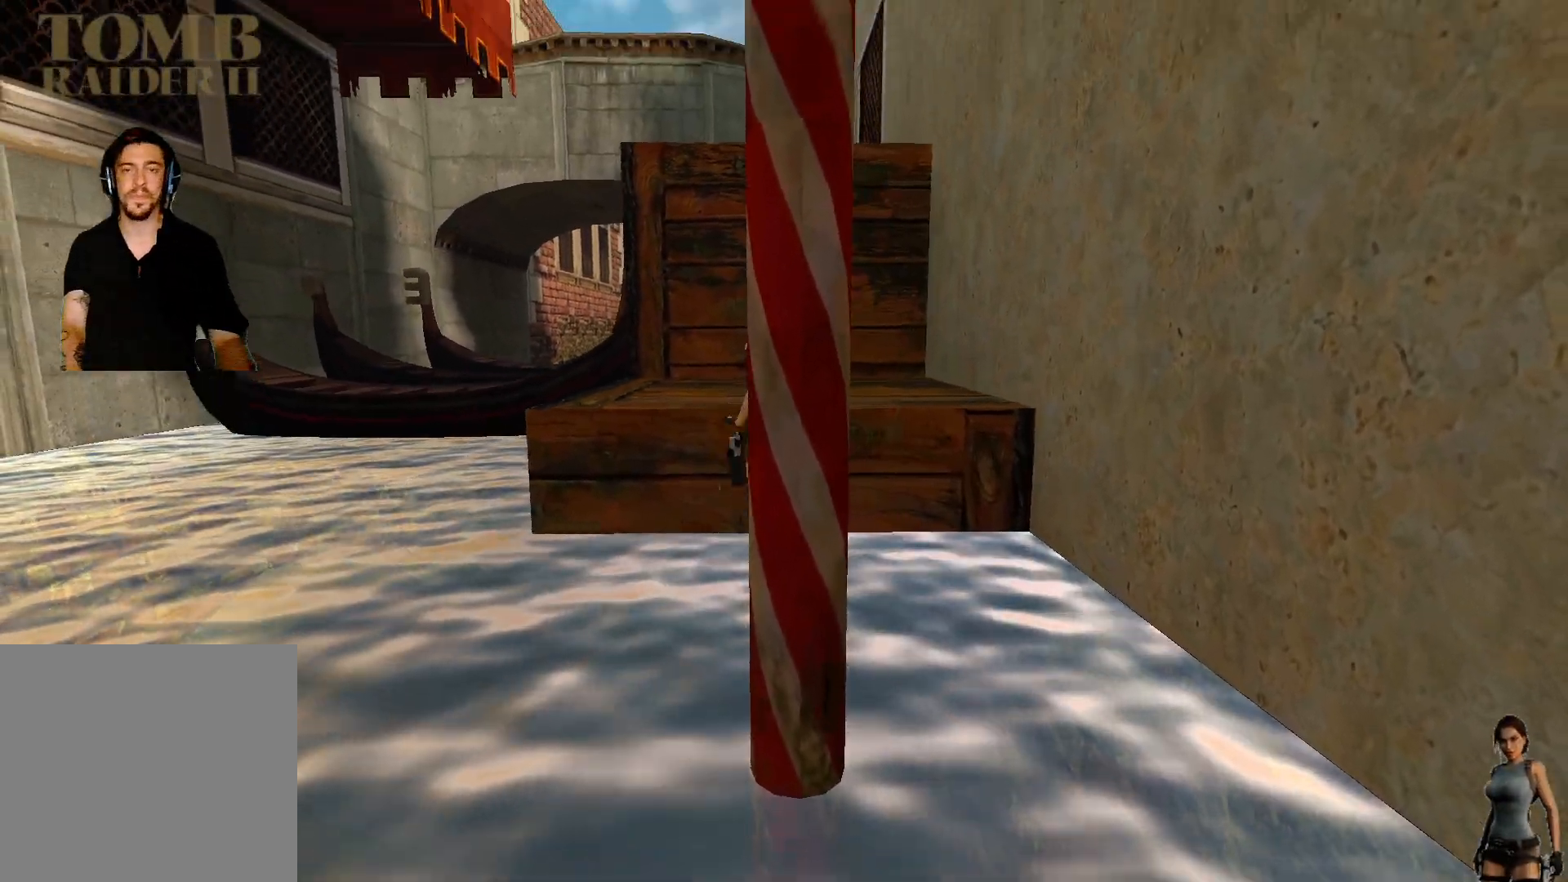
{"keys": [], "events": [[233, "ctrl", "up"]]}
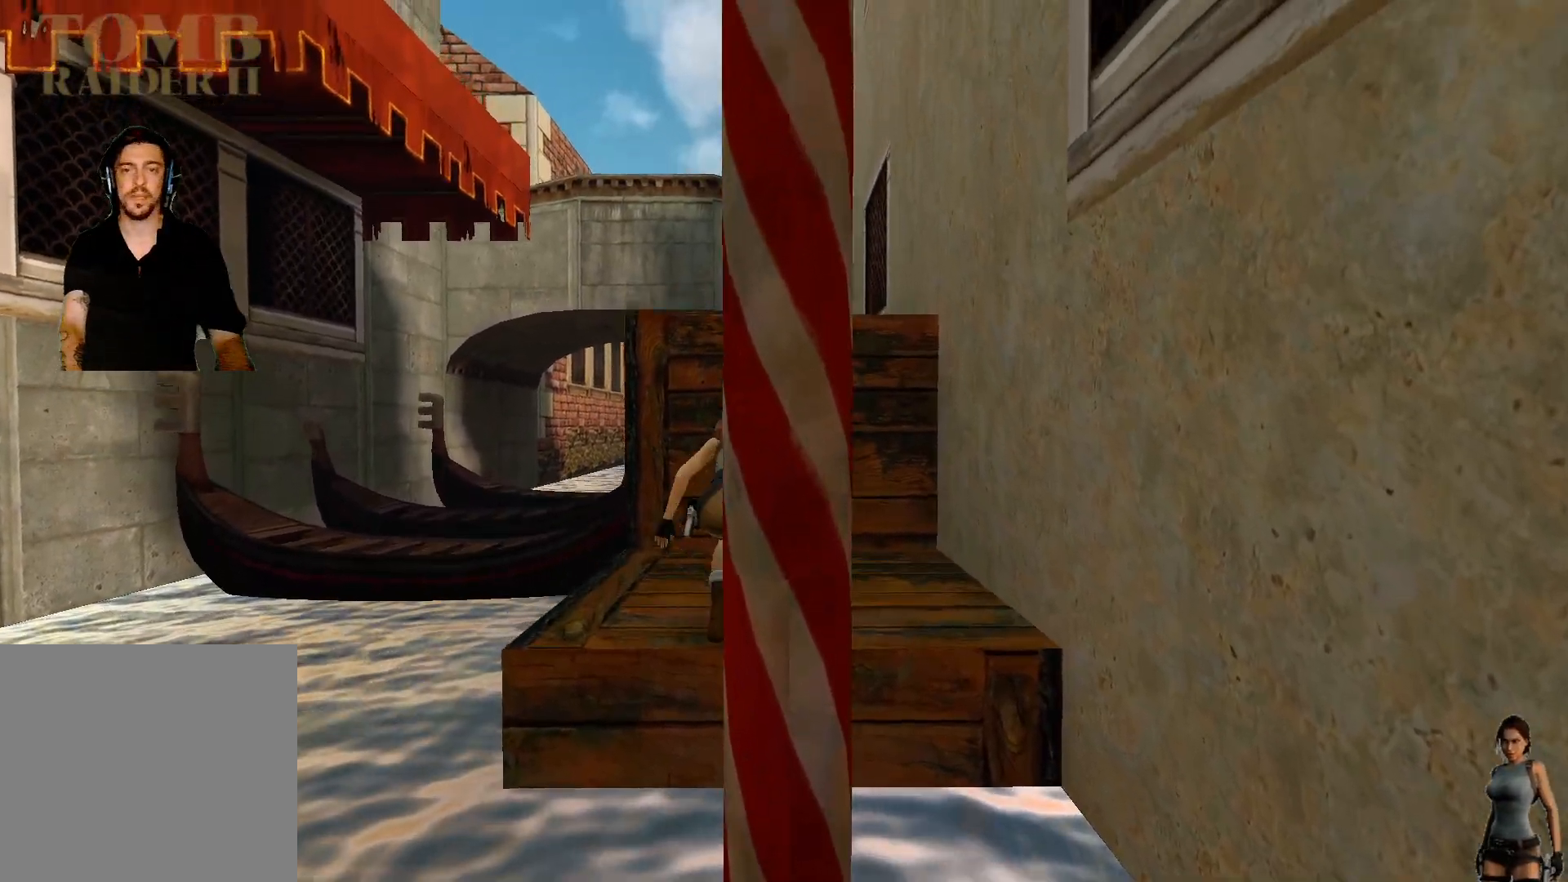
{"keys": [], "events": []}
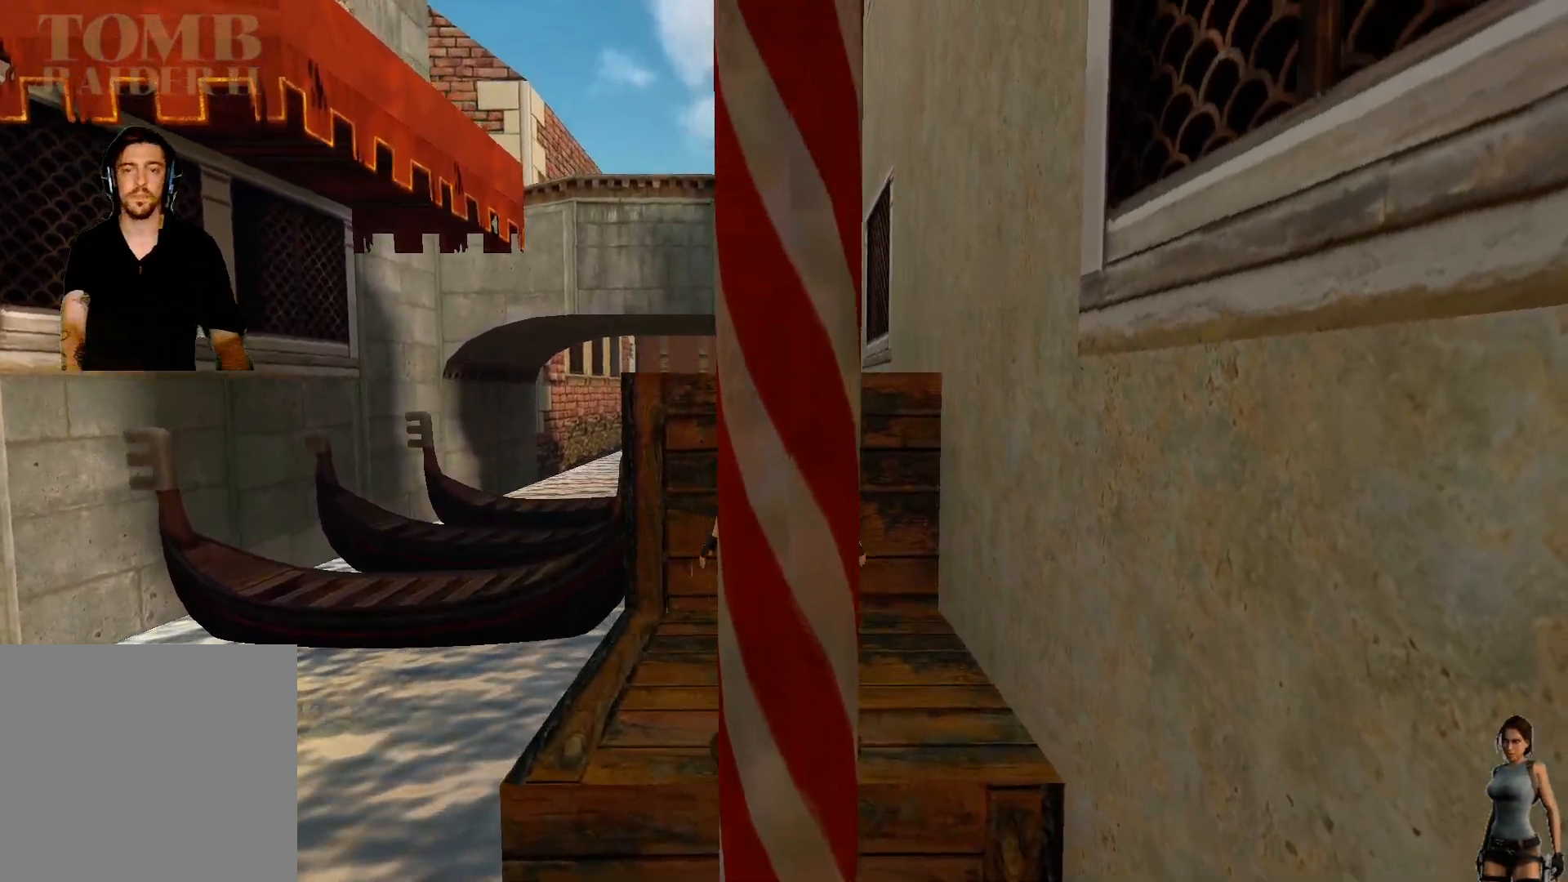
{"keys": ["alt"], "events": [[133, "alt", "down"]]}
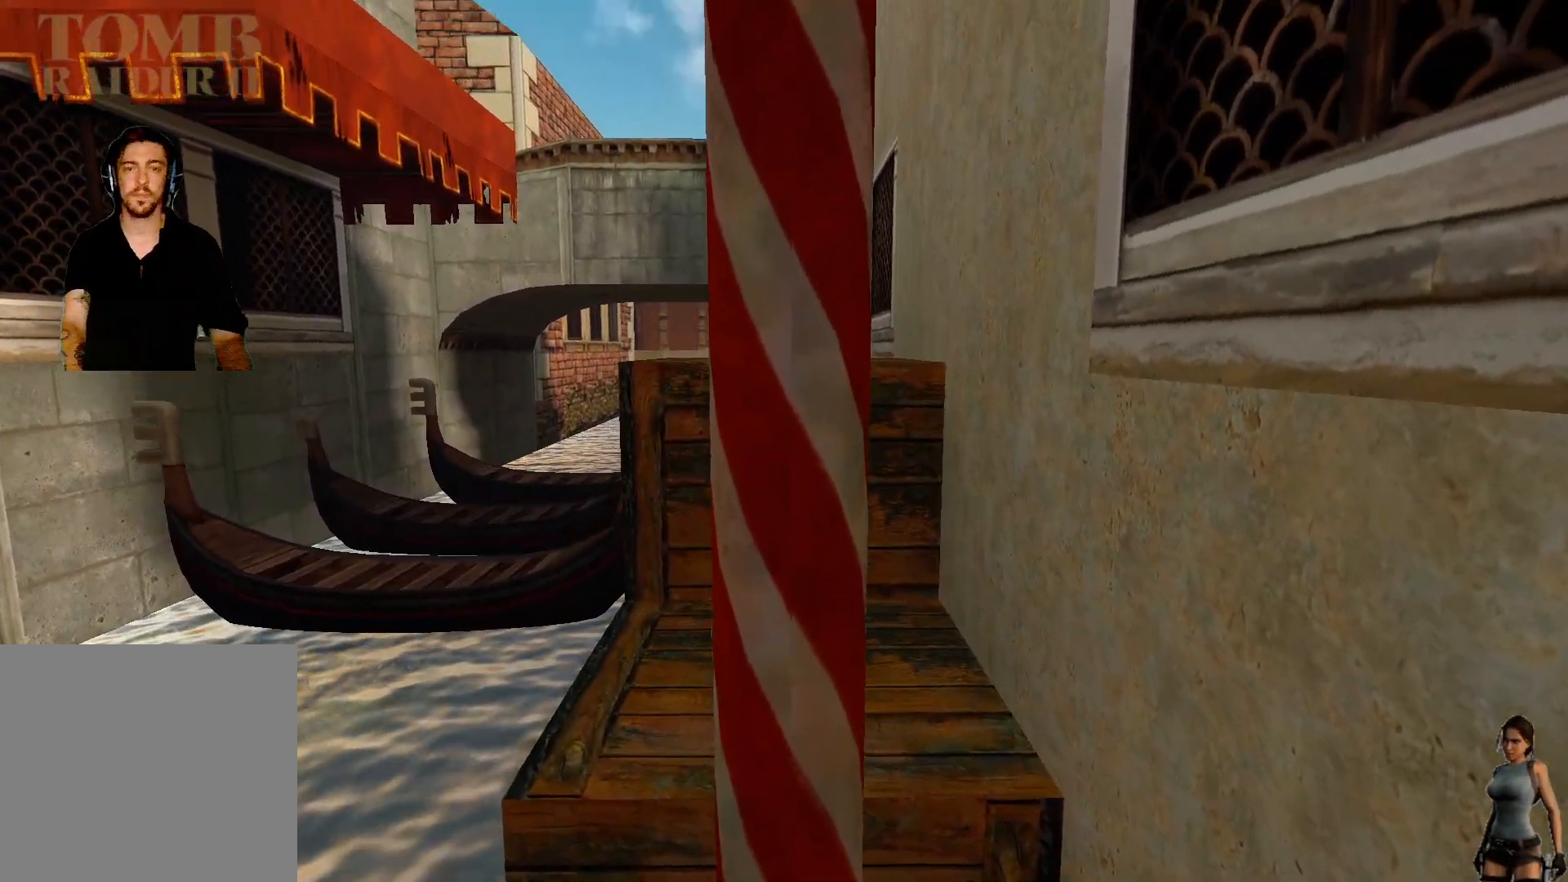
{"keys": []}
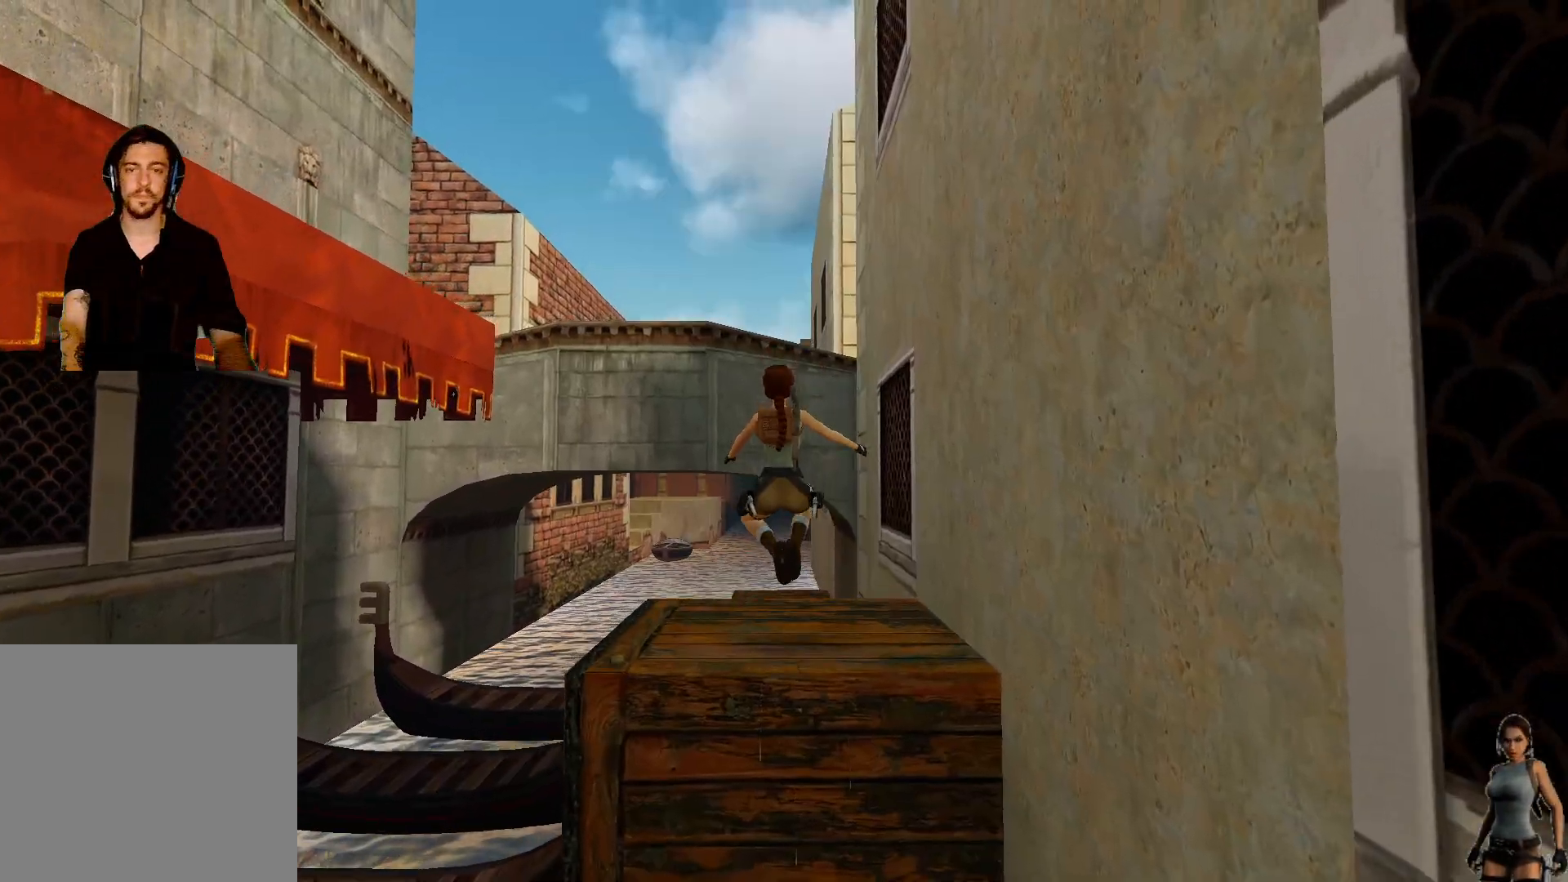
{"keys": [], "events": []}
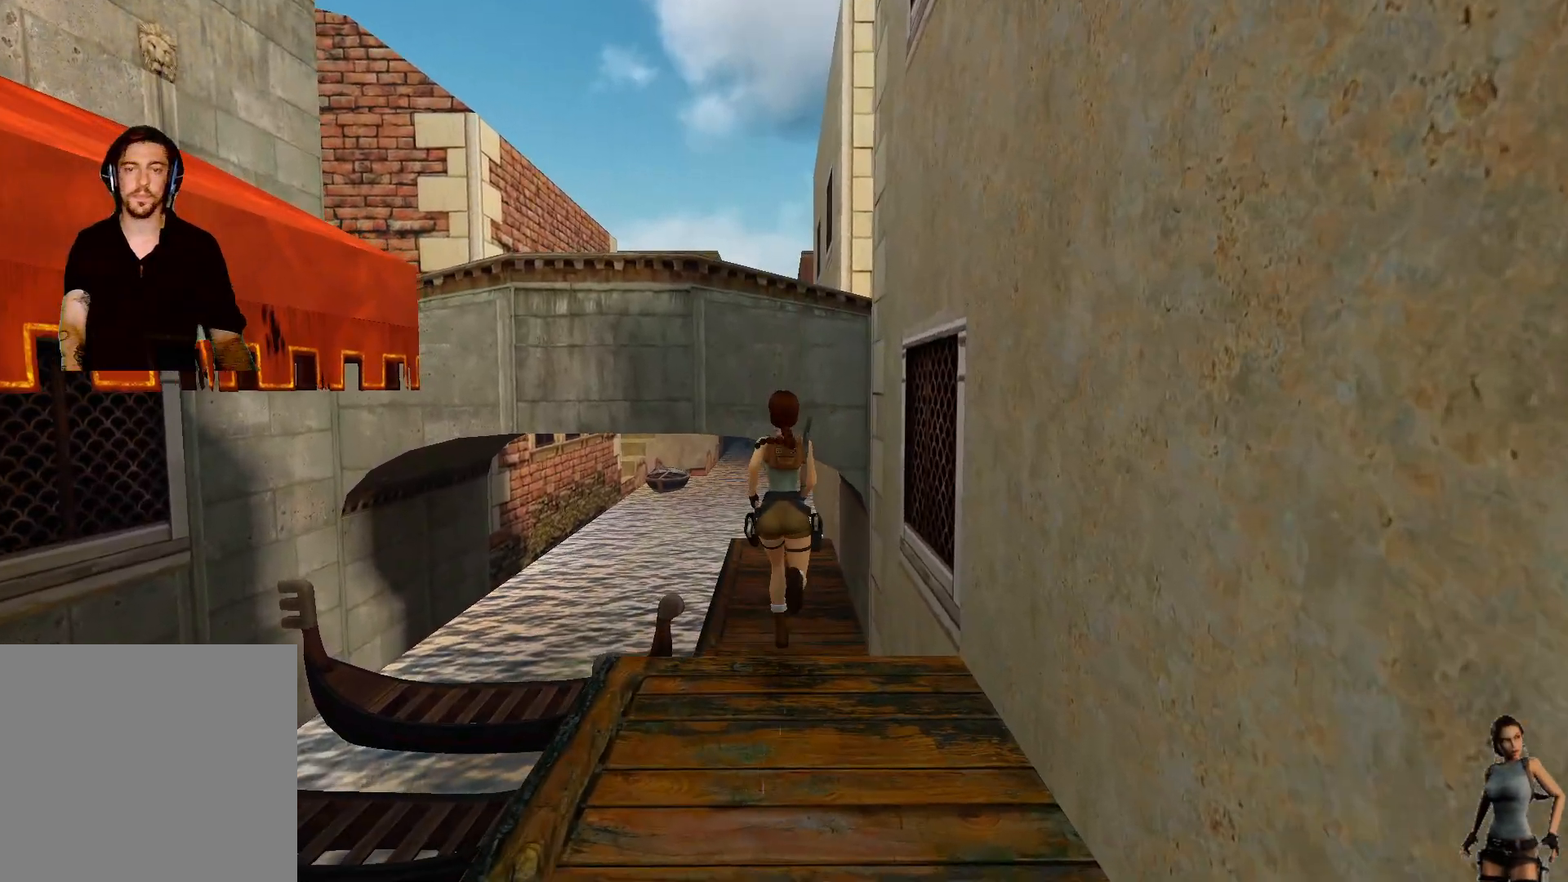
{"keys": [], "events": []}
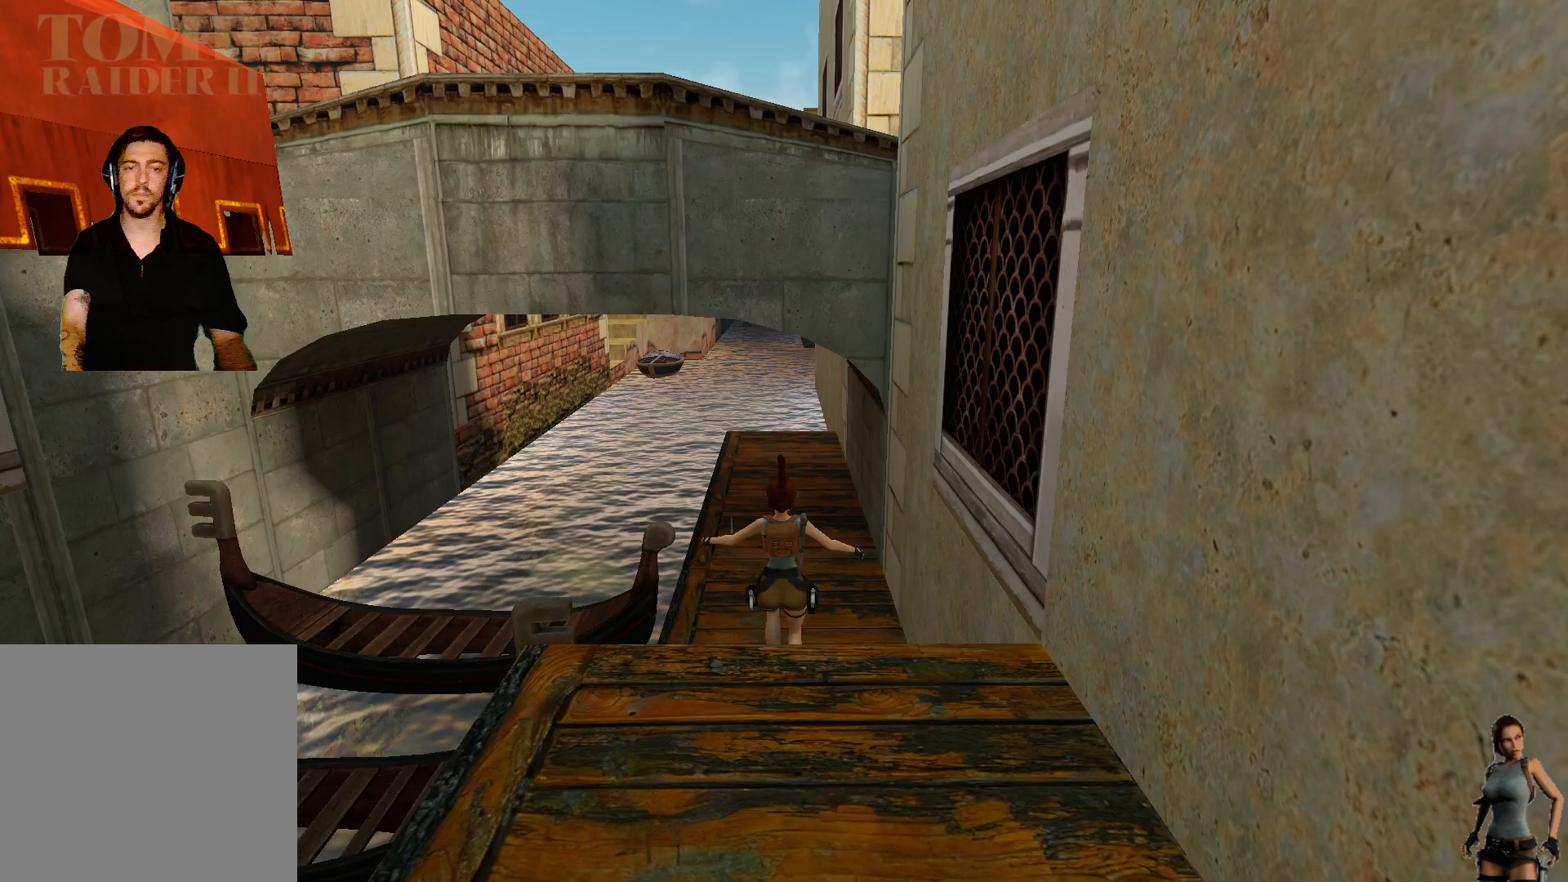
{"keys": [], "events": [[33, "space", "down"], [250, "space", "up"]]}
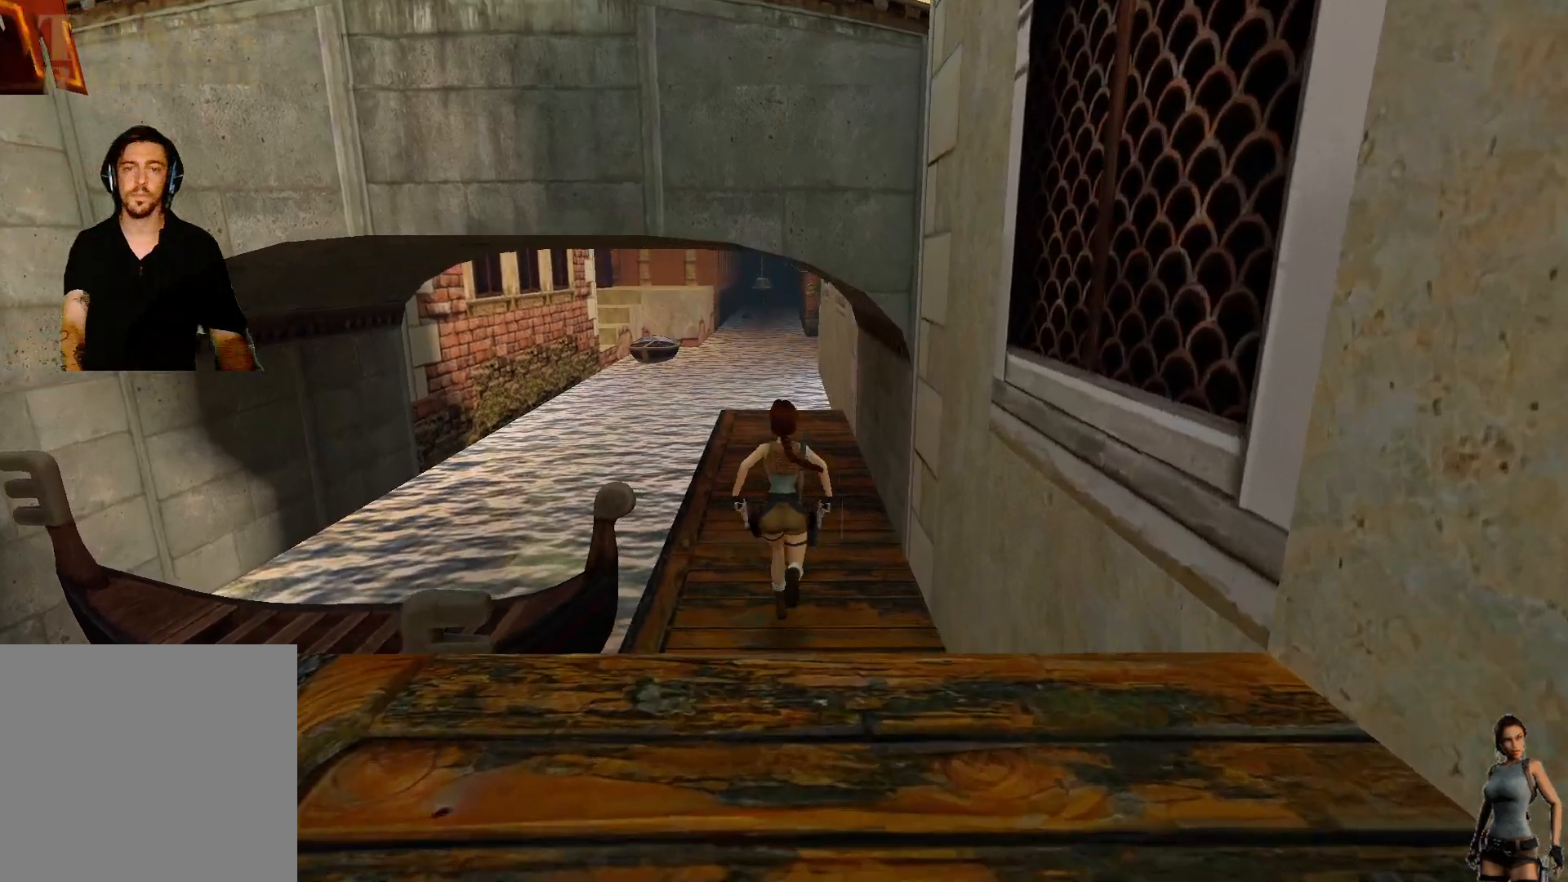
{"keys": [], "events": []}
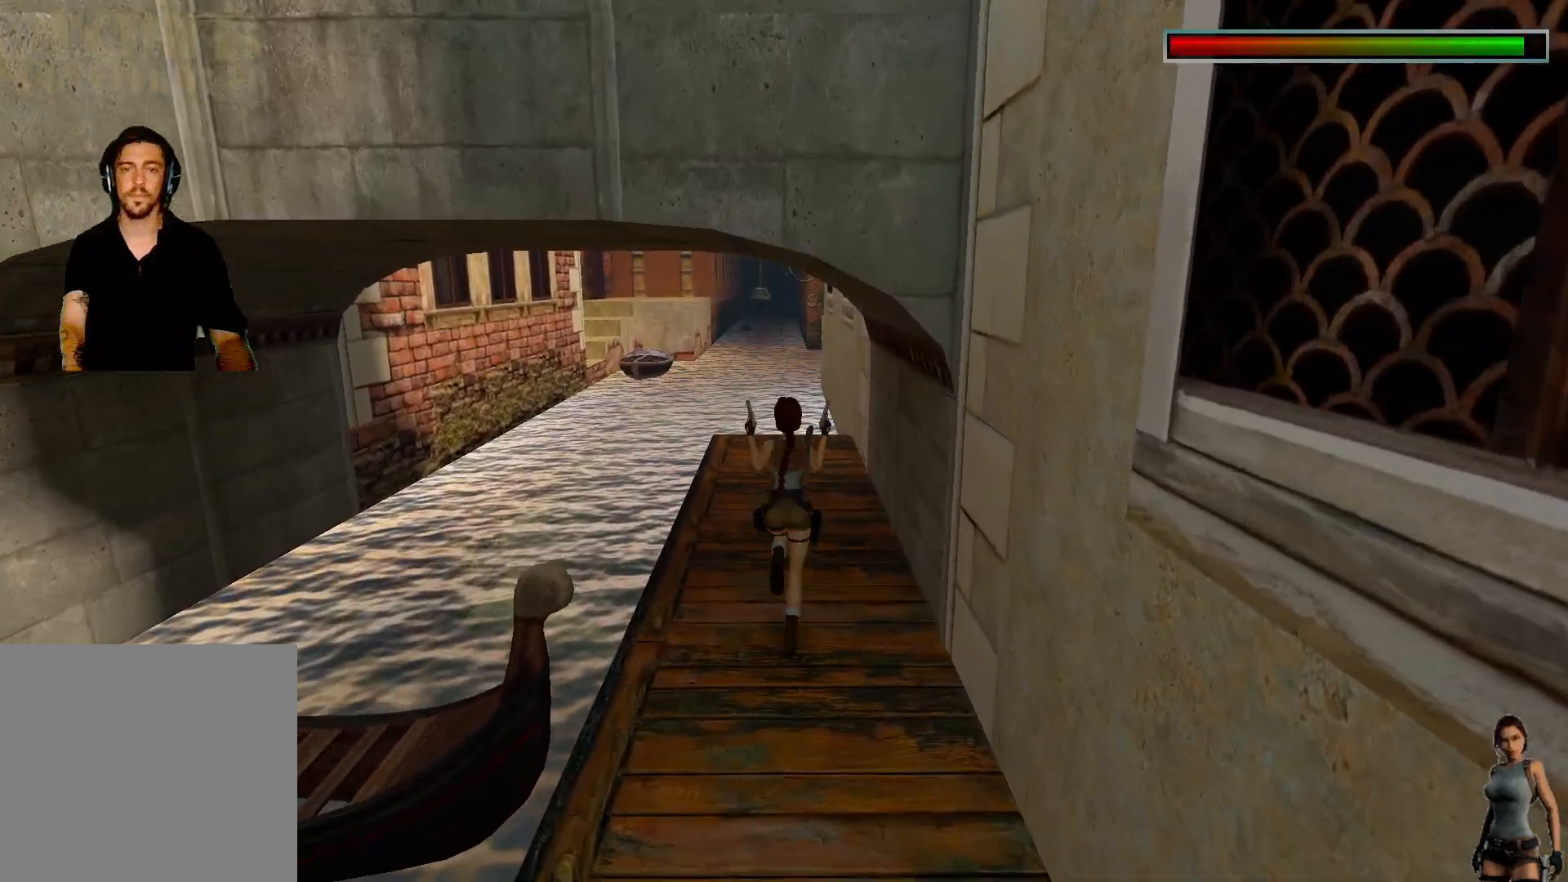
{"keys": [], "events": []}
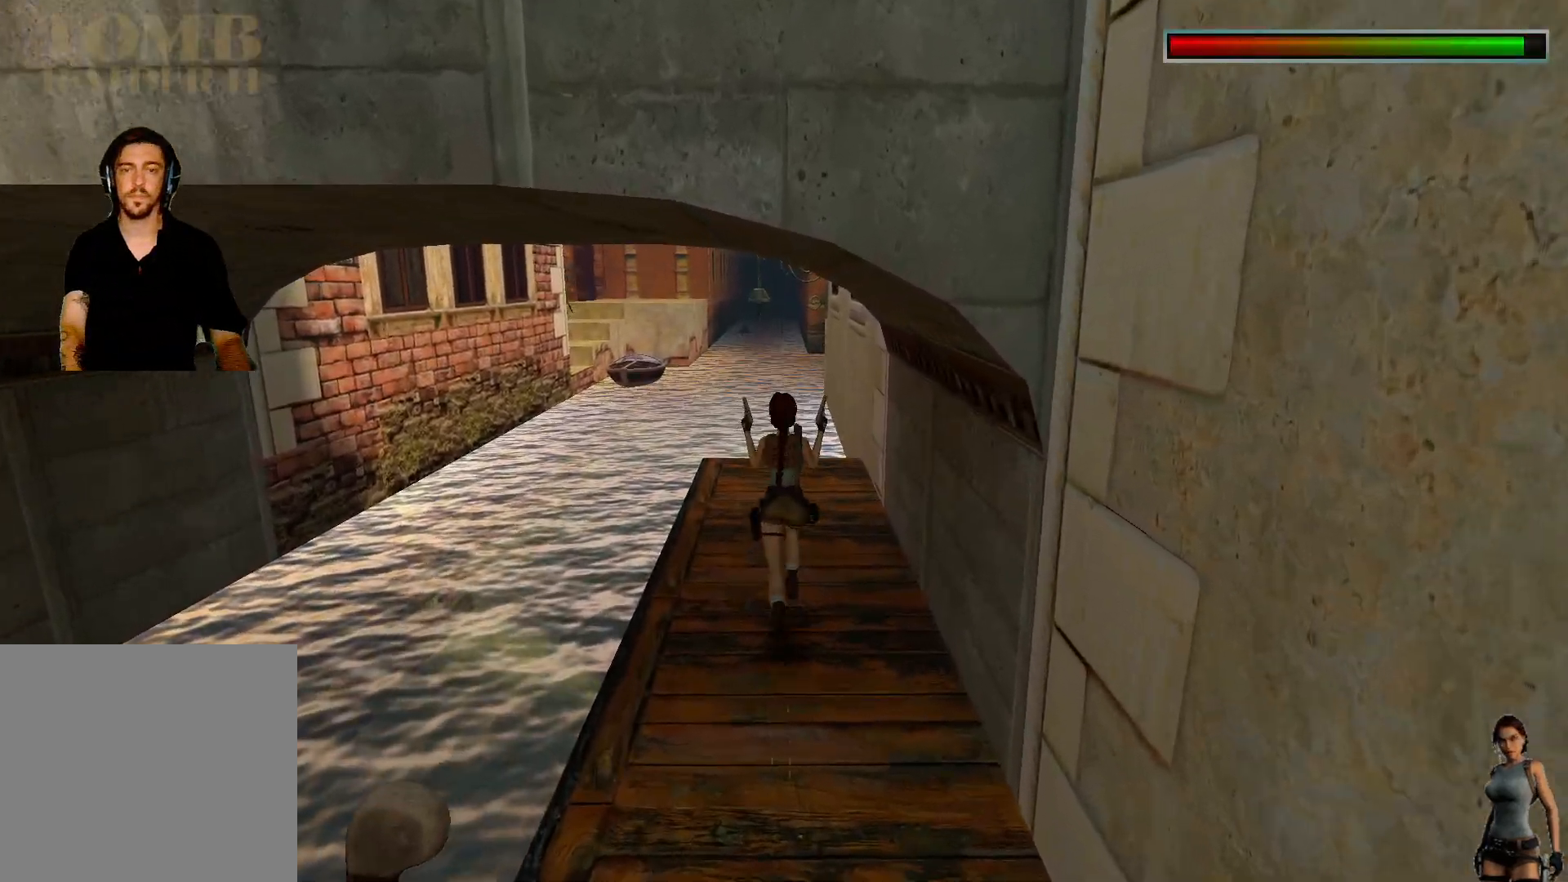
{"keys": [], "events": []}
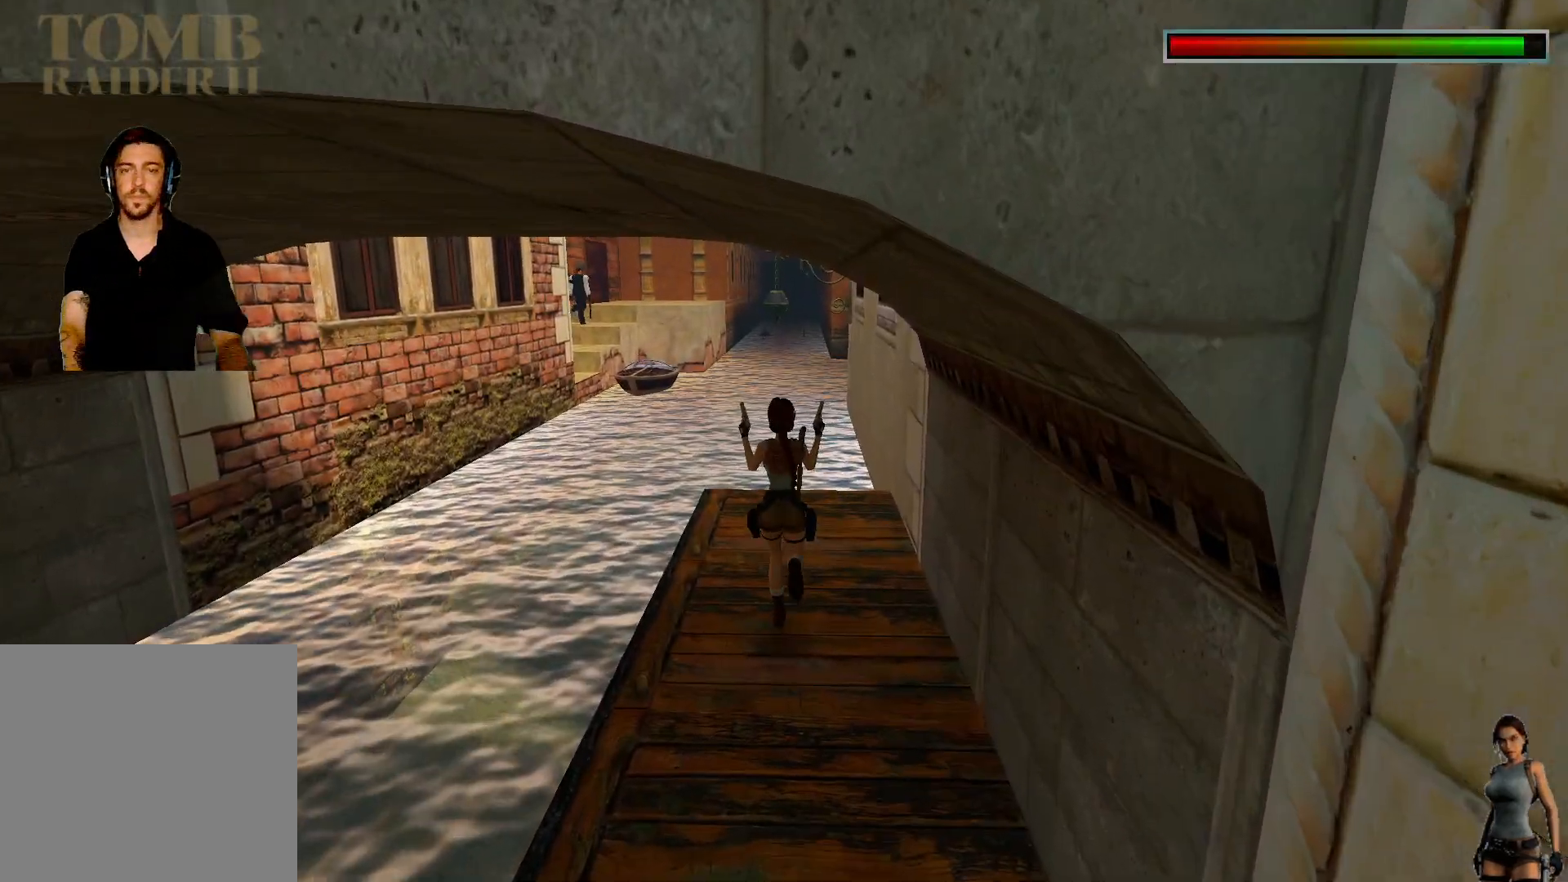
{"keys": [], "events": []}
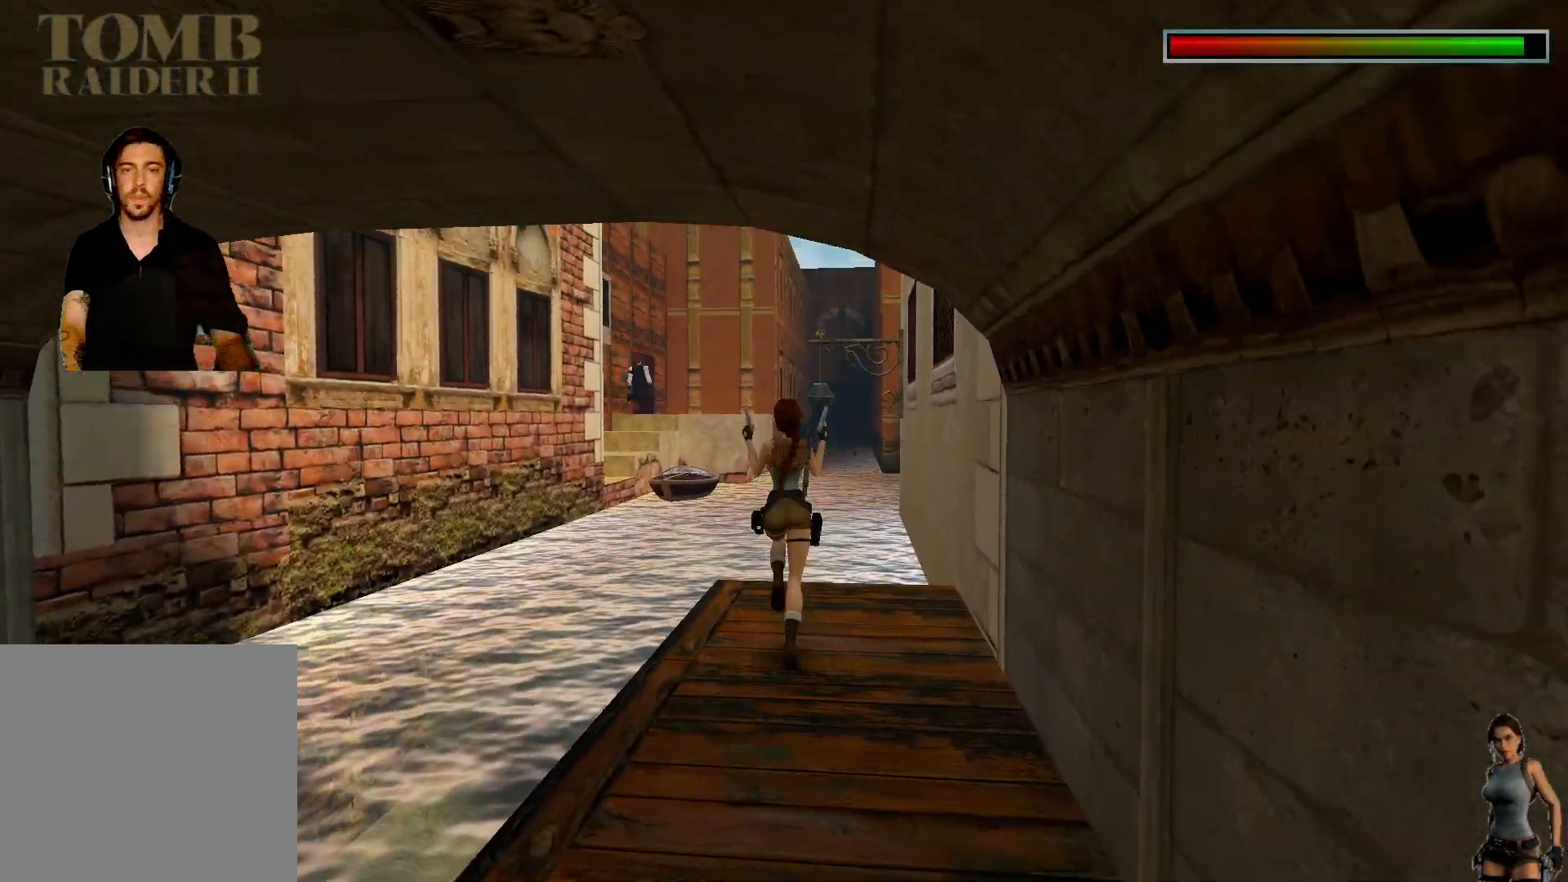
{"keys": ["ctrl"], "events": [[150, "ctrl", "down"]]}
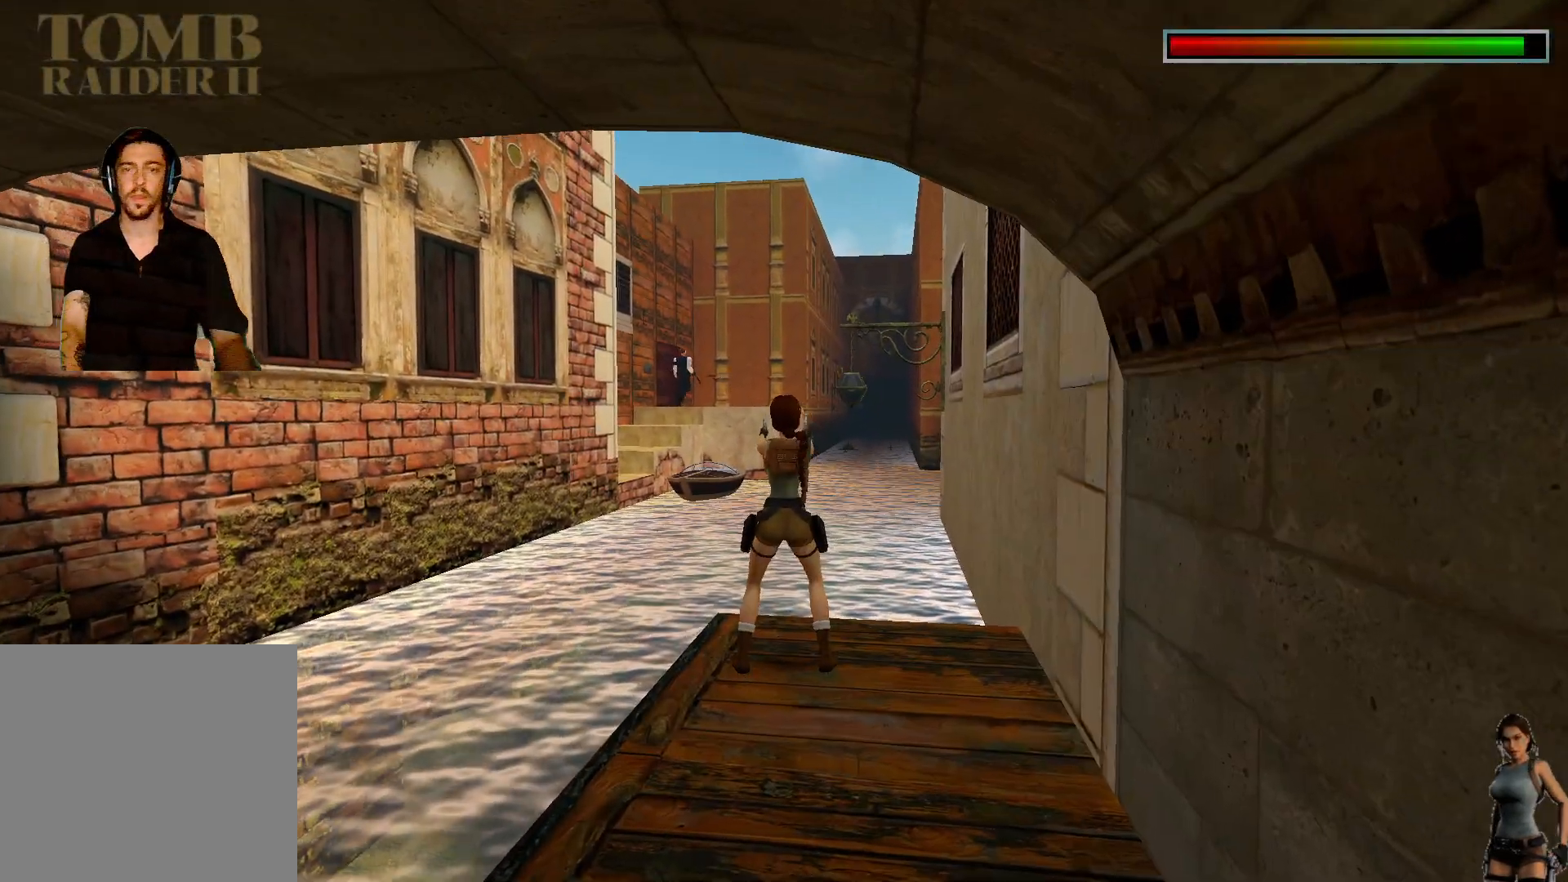
{"keys": [], "events": [[283, "ctrl", "up"]]}
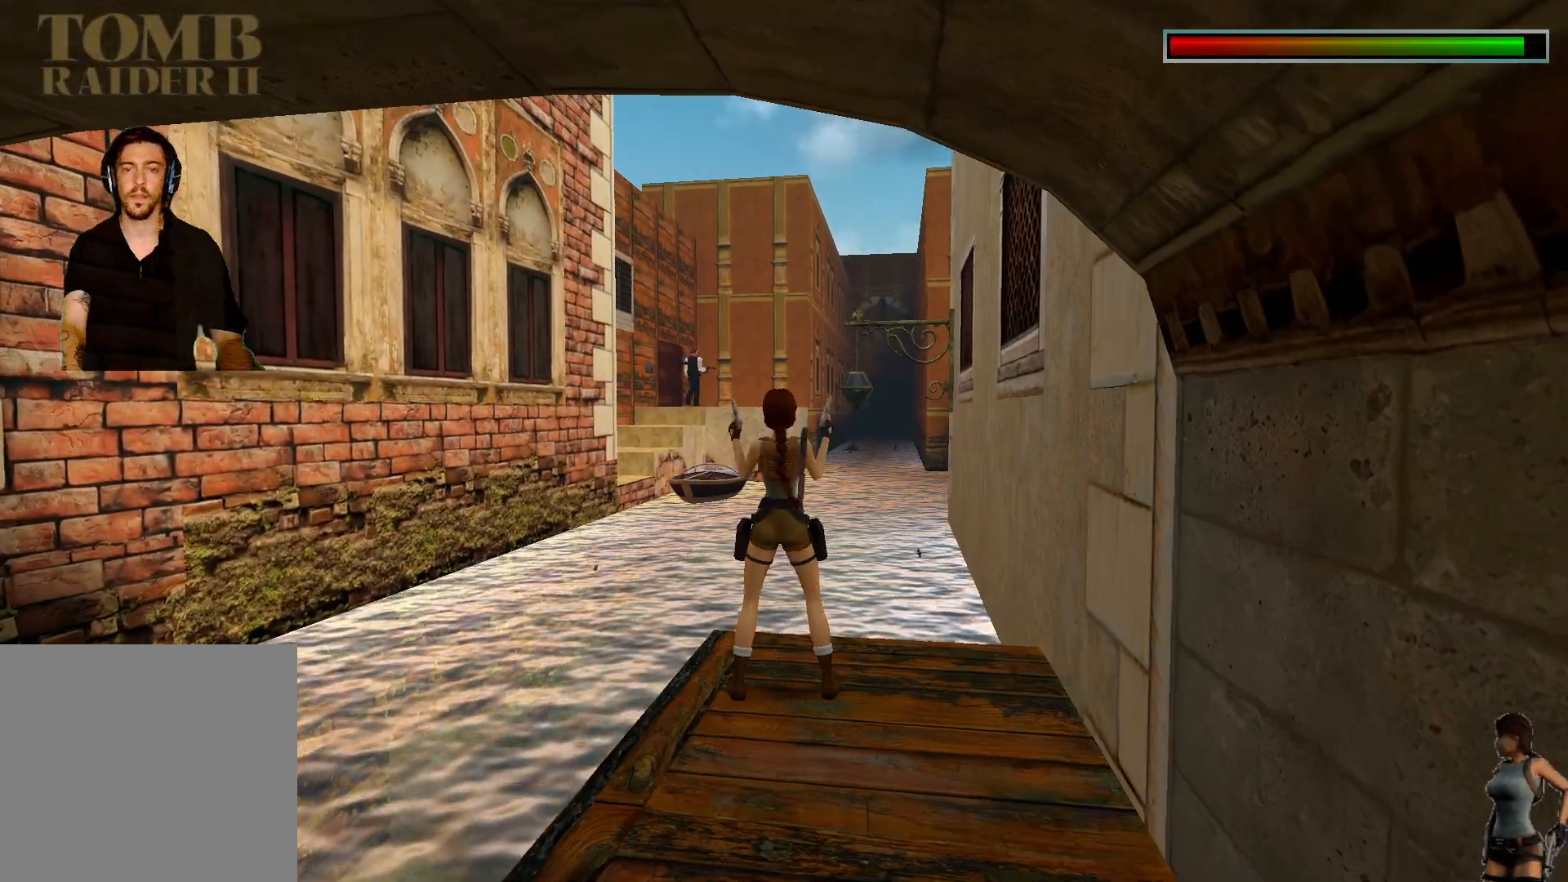
{"keys": ["shift"], "events": [[17, "shift", "down"]]}
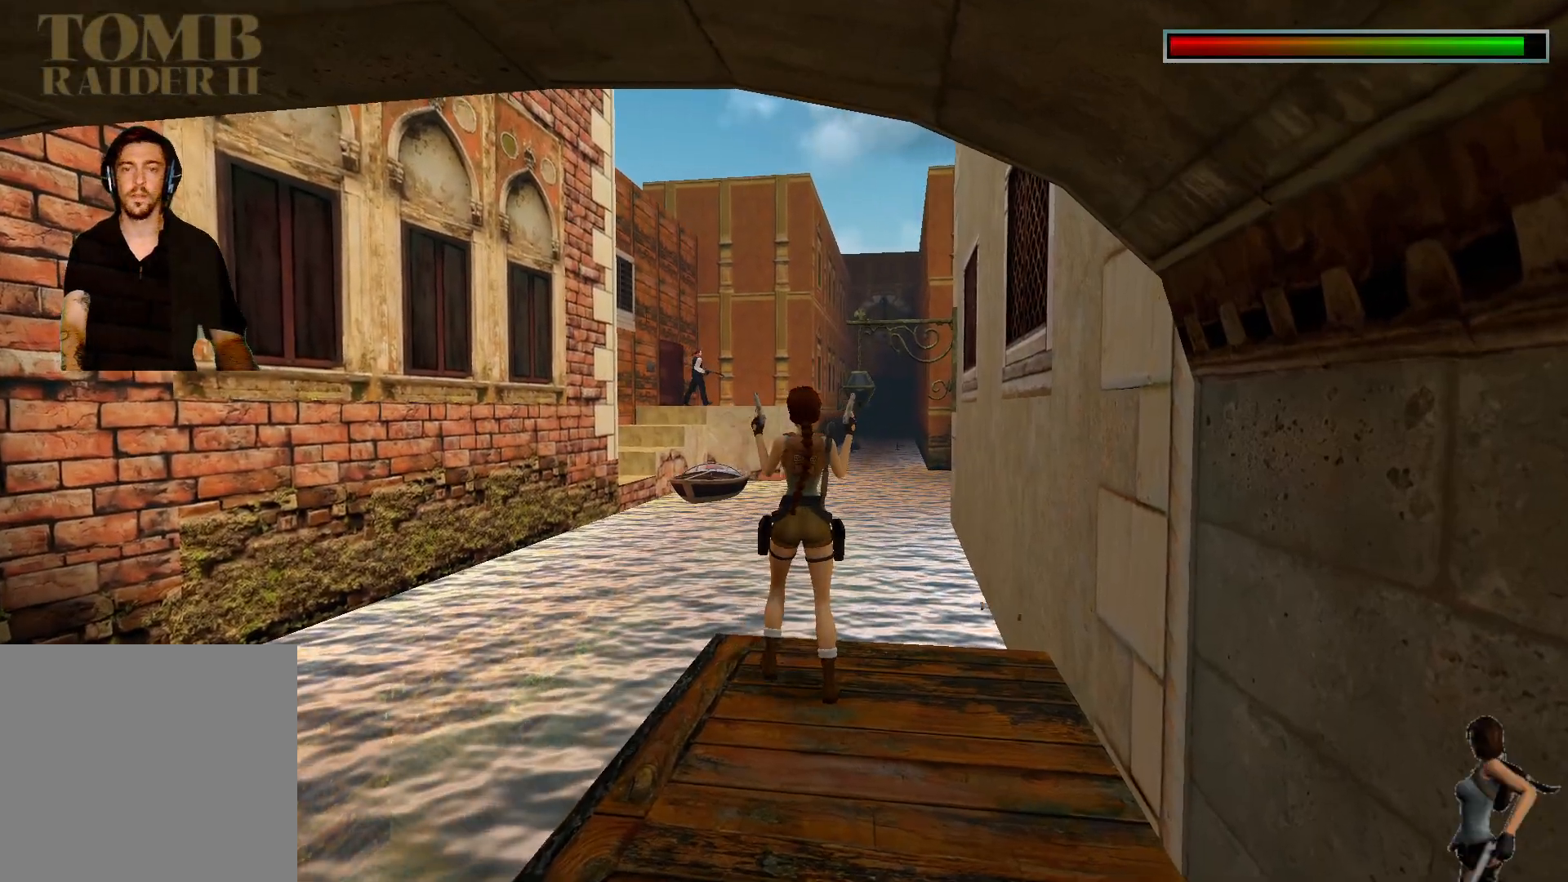
{"keys": ["shift"], "events": []}